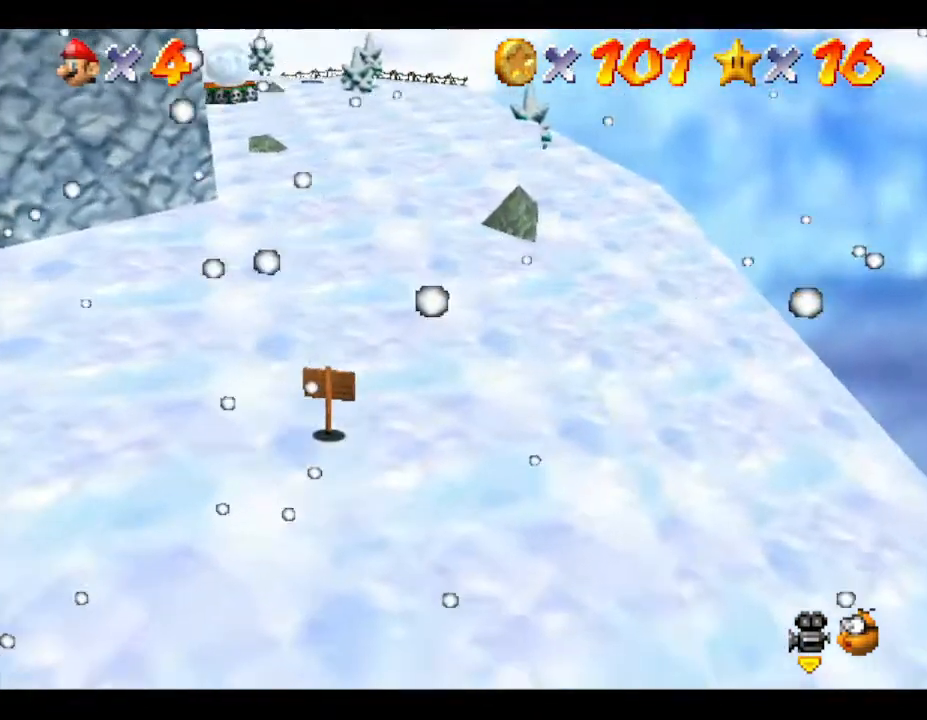
Gameplay with a controller (Nintendo layout); each line is a JSON object with the inputs held at the frame after it. "events" lists button and stick changes between this image and that frame as [ms after this image, input, new state], when the widget could be followed in between. Not read: L3 R3.
{"buttons": [], "left_stick": "up-right", "events": []}
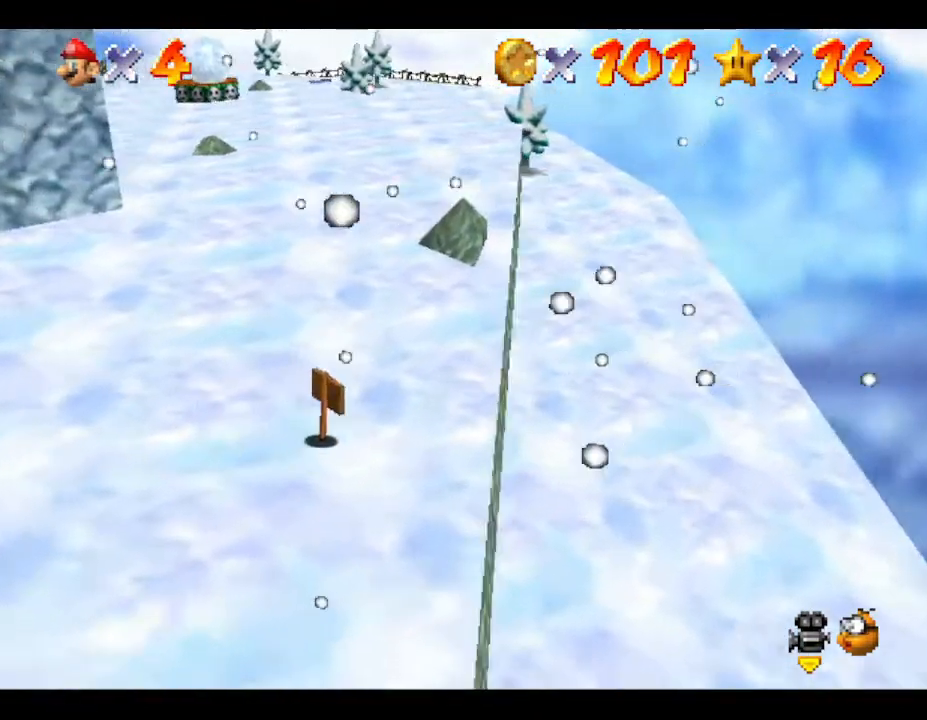
{"buttons": [], "left_stick": "up", "events": [[133, "A", "down"], [217, "left_stick", "right"], [317, "A", "up"], [467, "left_stick", "up"]]}
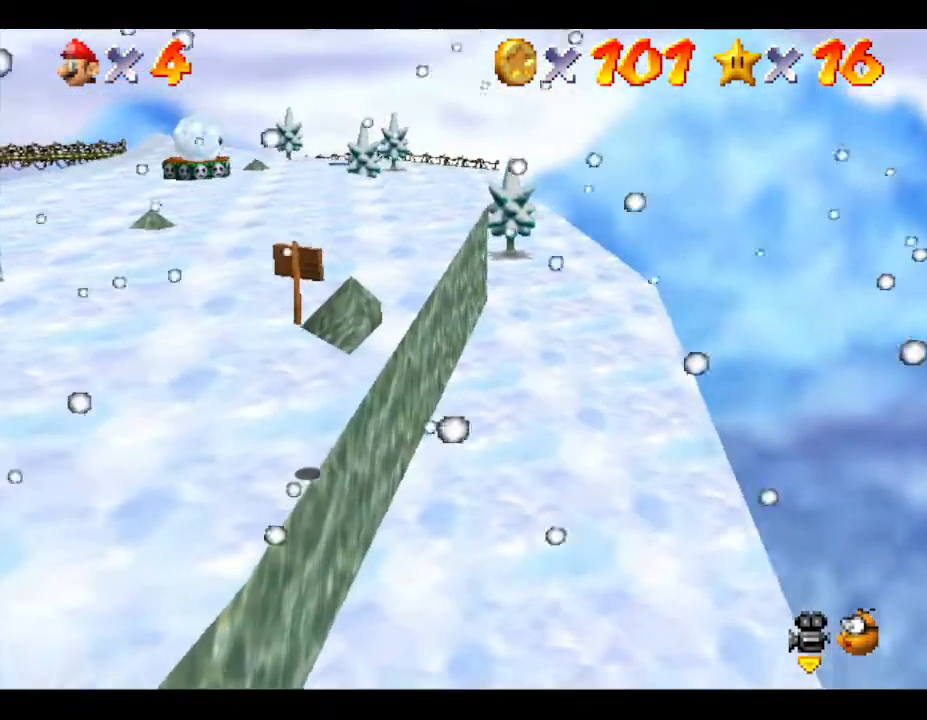
{"buttons": [], "left_stick": "down-left", "events": [[33, "left_stick", "center"], [183, "left_stick", "down-left"]]}
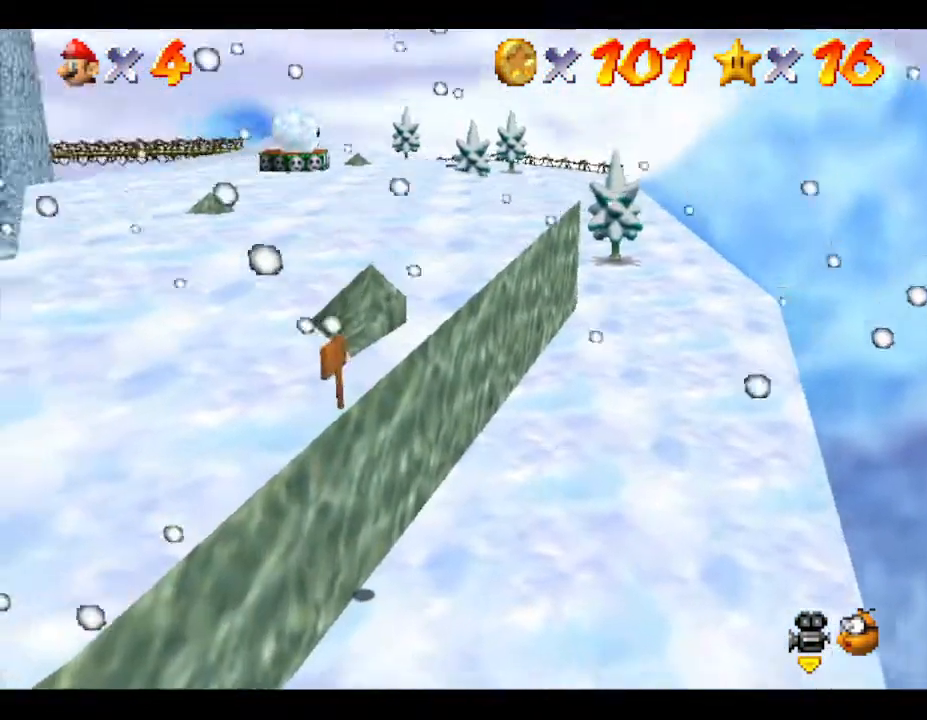
{"buttons": [], "left_stick": "down-left", "events": [[17, "left_stick", "down"], [383, "left_stick", "down-left"]]}
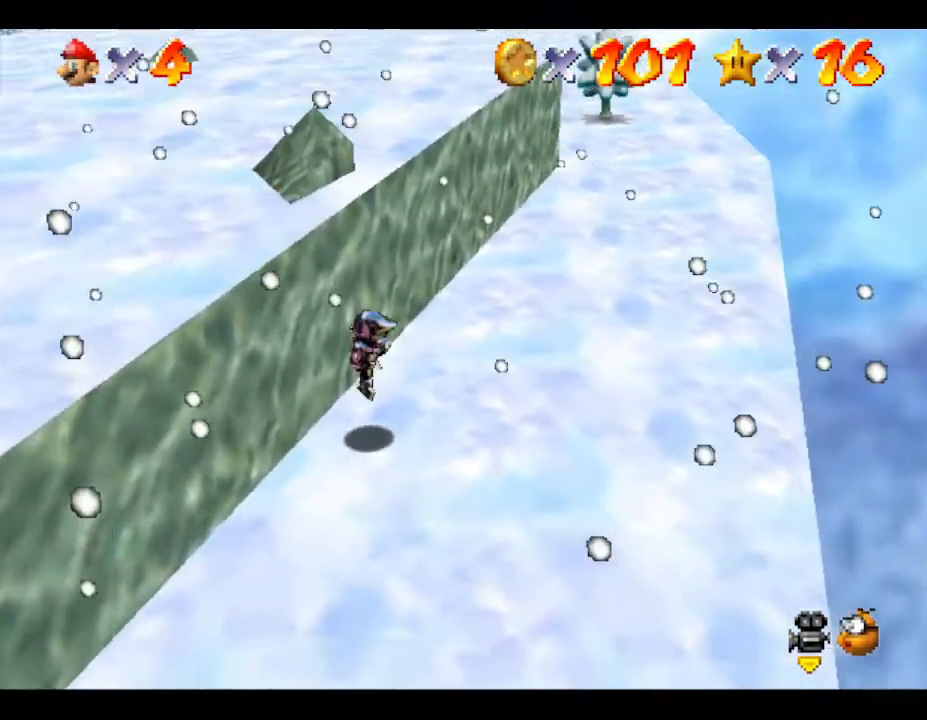
{"buttons": [], "left_stick": "down-left", "events": [[83, "A", "down"], [83, "left_stick", "left"], [300, "A", "up"], [350, "left_stick", "down-left"]]}
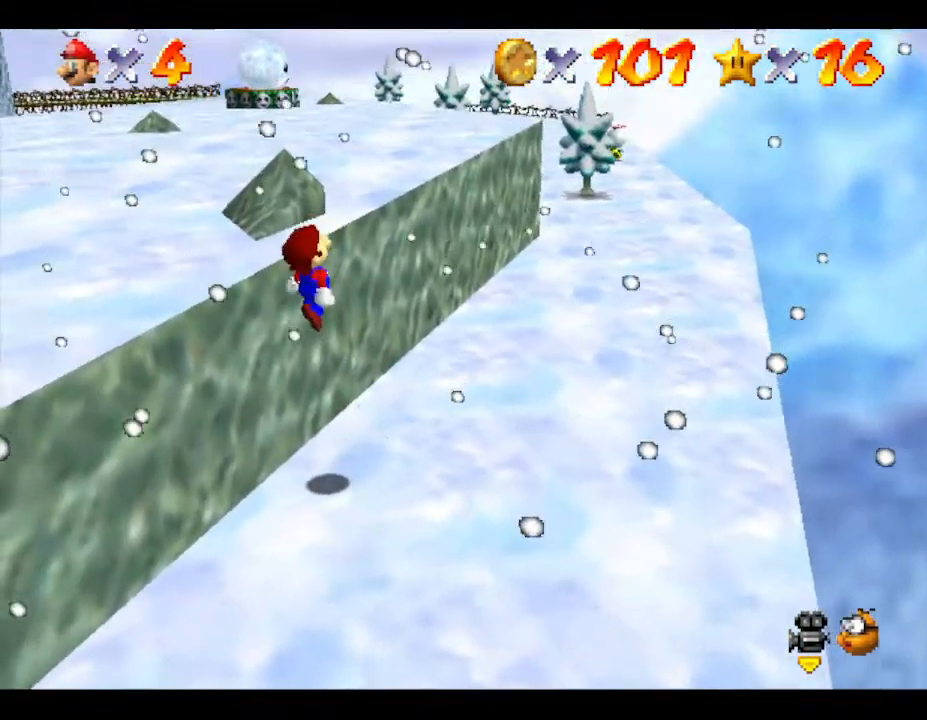
{"buttons": ["A"], "left_stick": "left", "events": [[233, "left_stick", "left"], [367, "A", "down"]]}
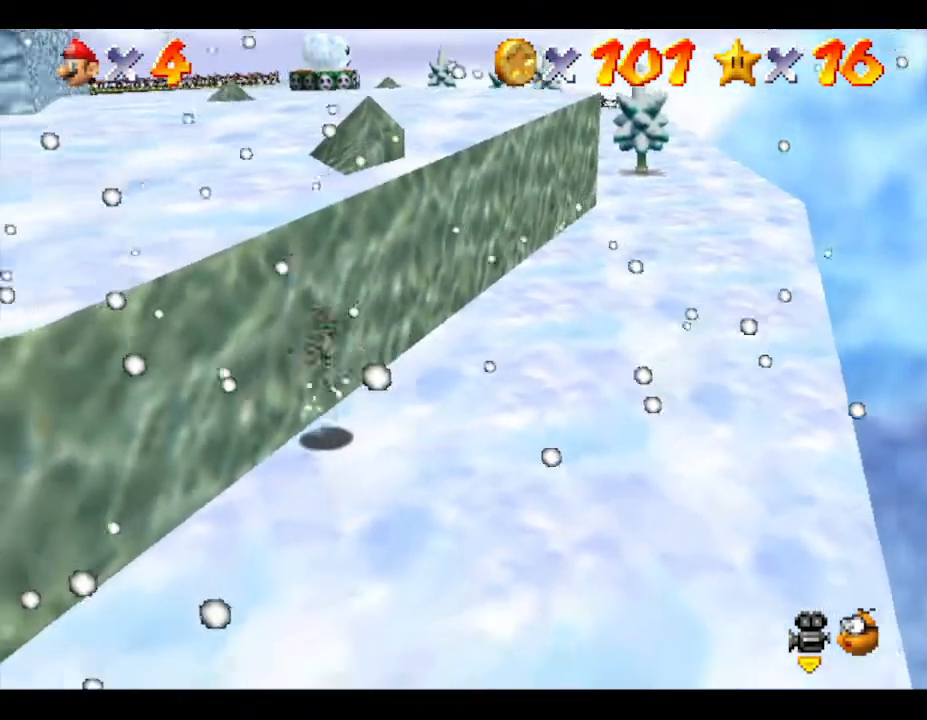
{"buttons": [], "left_stick": "left", "events": [[433, "A", "up"]]}
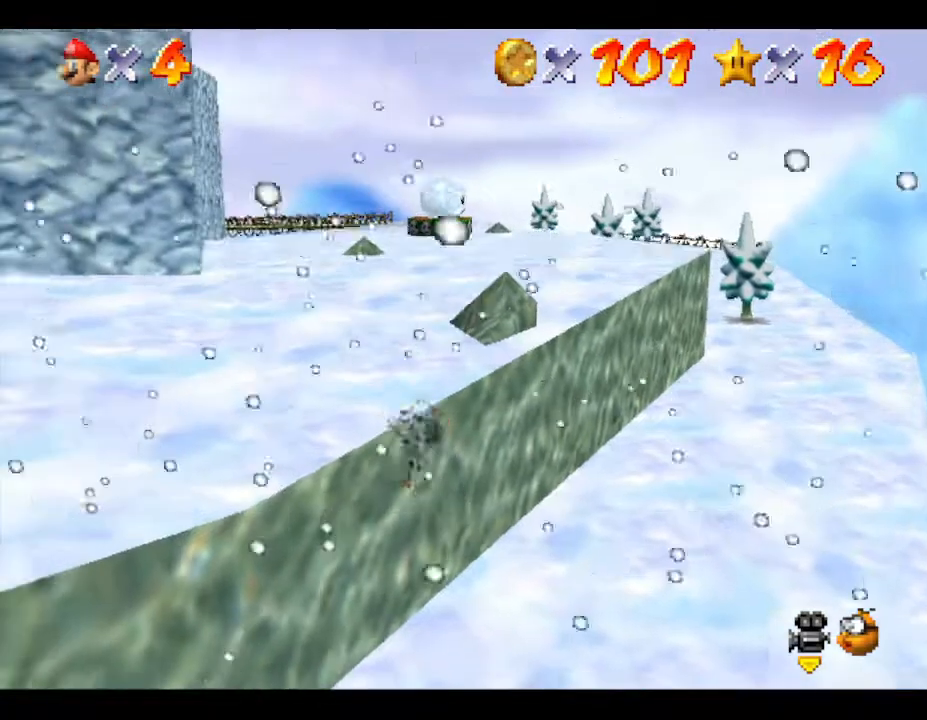
{"buttons": [], "left_stick": "down-left", "events": [[17, "left_stick", "down-left"], [150, "A", "down"], [283, "left_stick", "left"], [300, "A", "up"], [433, "left_stick", "down-left"]]}
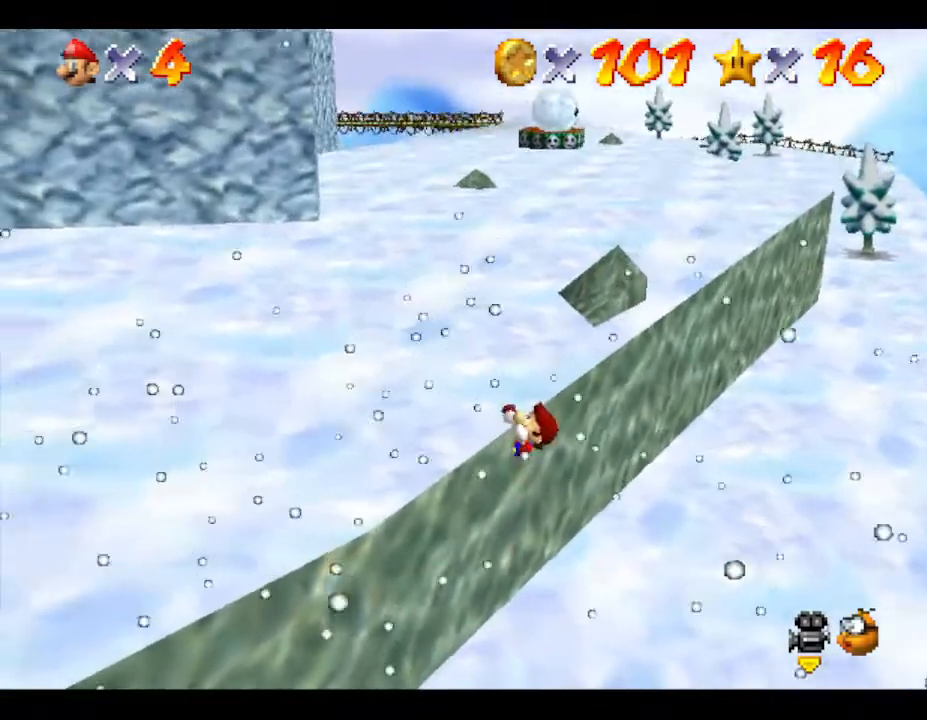
{"buttons": [], "left_stick": "down-left", "events": []}
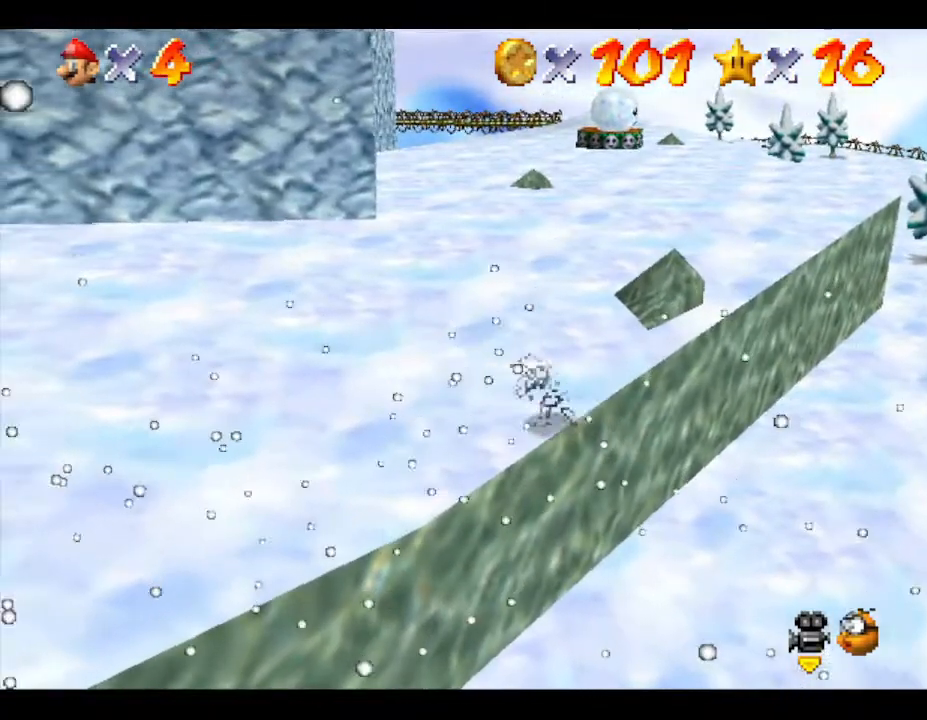
{"buttons": [], "left_stick": "left", "events": [[200, "C_RIGHT", "down"], [300, "C_RIGHT", "up"], [433, "left_stick", "left"]]}
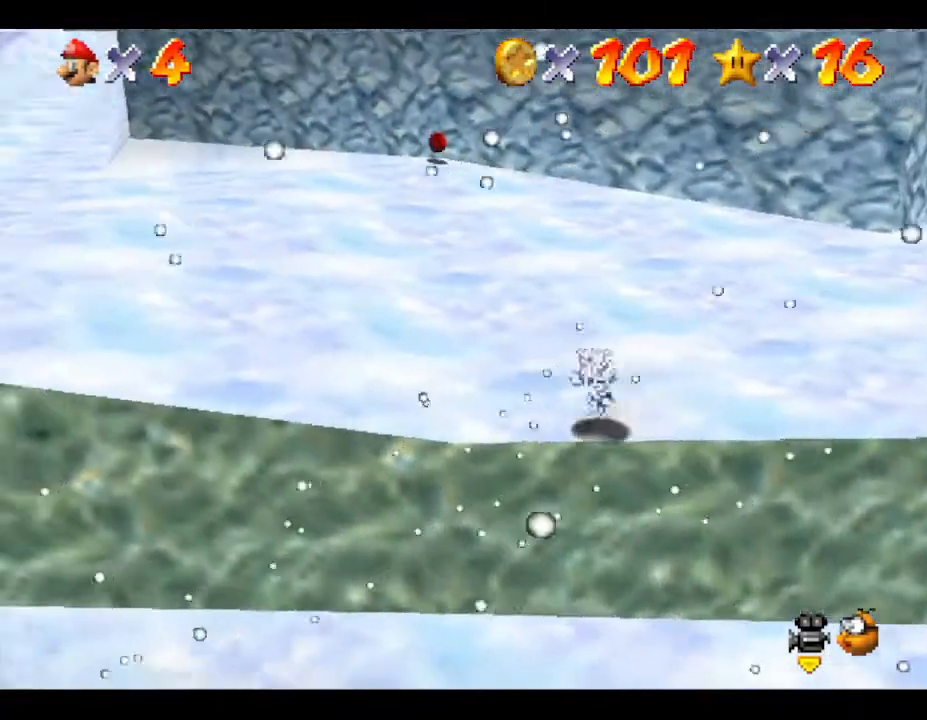
{"buttons": [], "left_stick": "left", "events": [[100, "left_stick", "up-left"], [217, "left_stick", "left"]]}
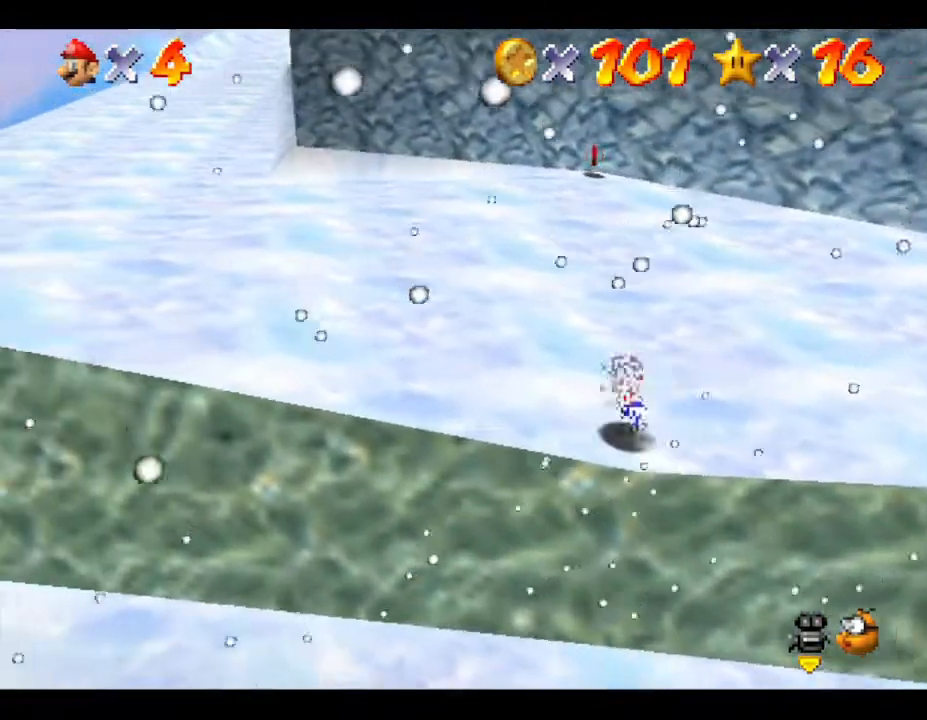
{"buttons": [], "left_stick": "left", "events": []}
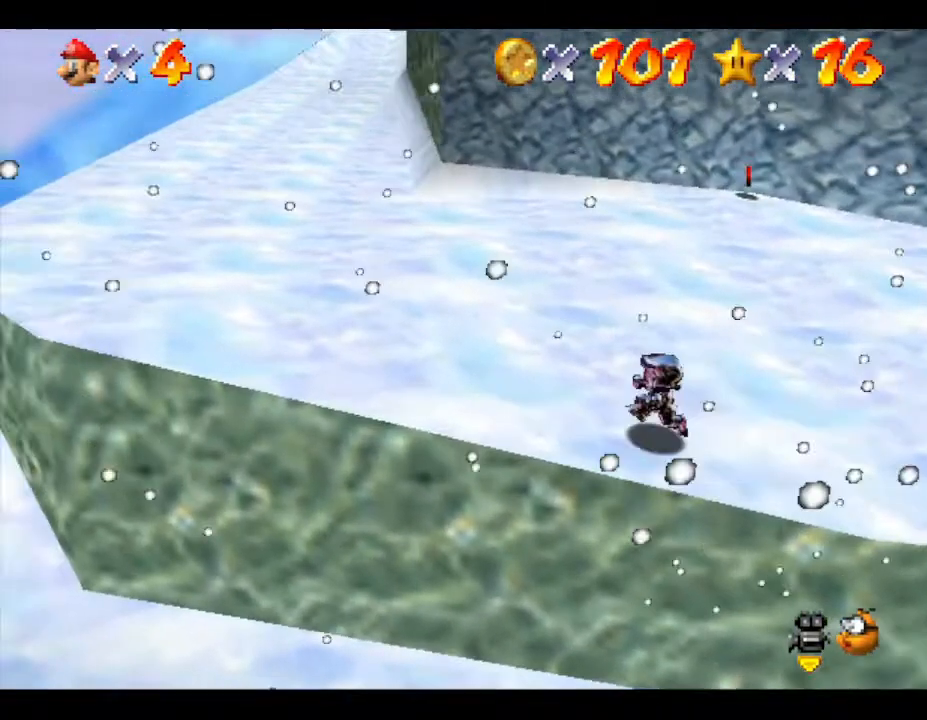
{"buttons": ["A"], "left_stick": "down-left", "events": [[250, "A", "down"], [383, "left_stick", "down-left"]]}
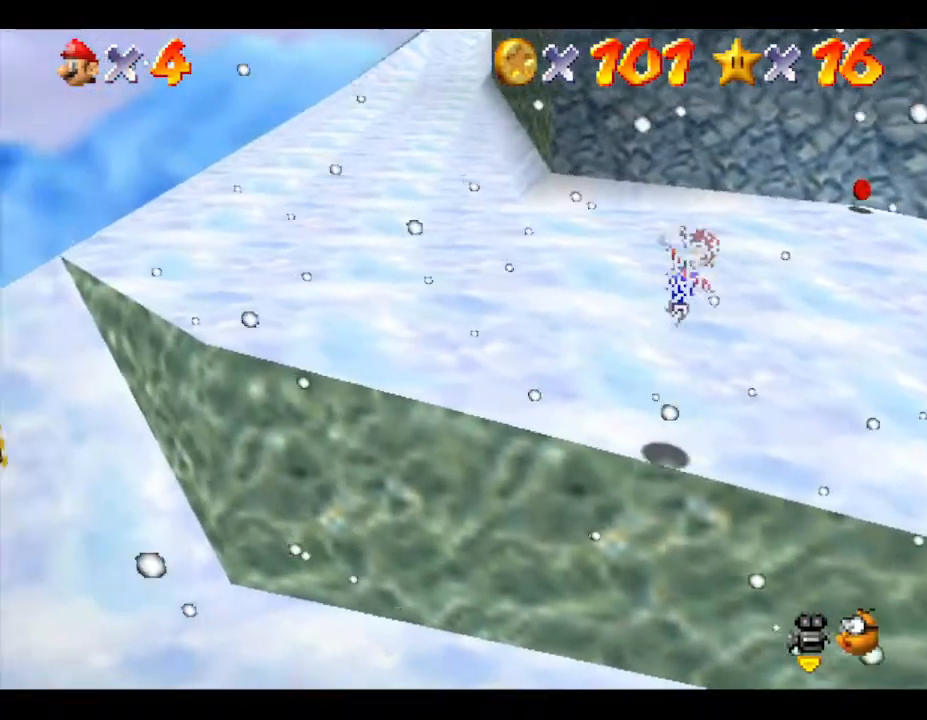
{"buttons": [], "left_stick": "down-right", "events": [[83, "A", "up"], [150, "left_stick", "down"], [300, "left_stick", "down-right"]]}
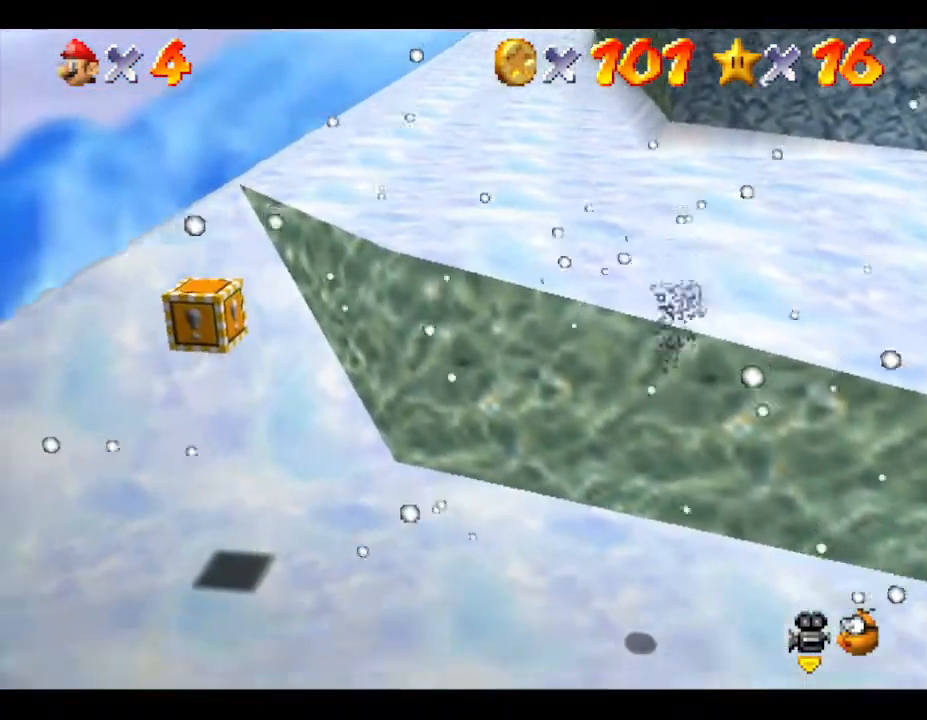
{"buttons": [], "left_stick": "center", "events": [[200, "left_stick", "center"]]}
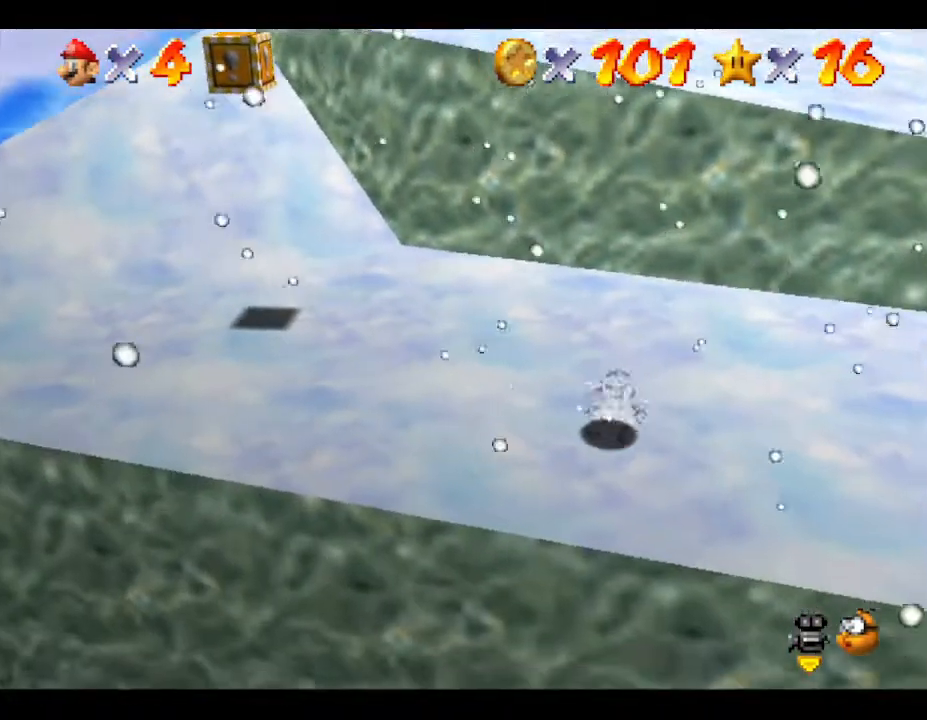
{"buttons": [], "left_stick": "center", "events": [[17, "left_stick", "up"], [117, "left_stick", "center"]]}
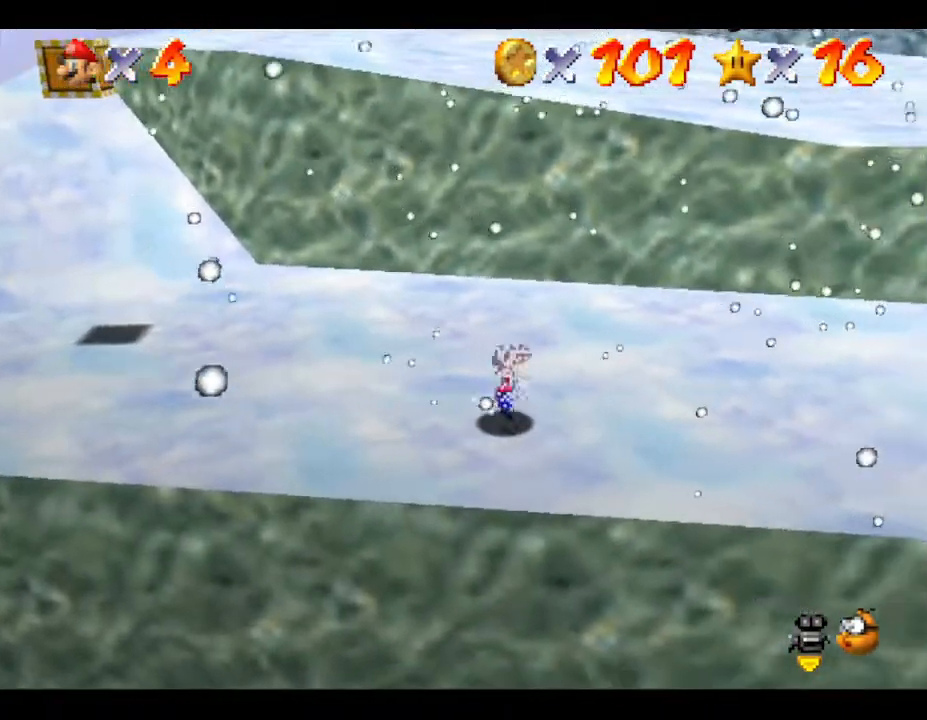
{"buttons": ["C_LEFT"], "left_stick": "right", "events": [[367, "C_LEFT", "down"], [400, "left_stick", "right"]]}
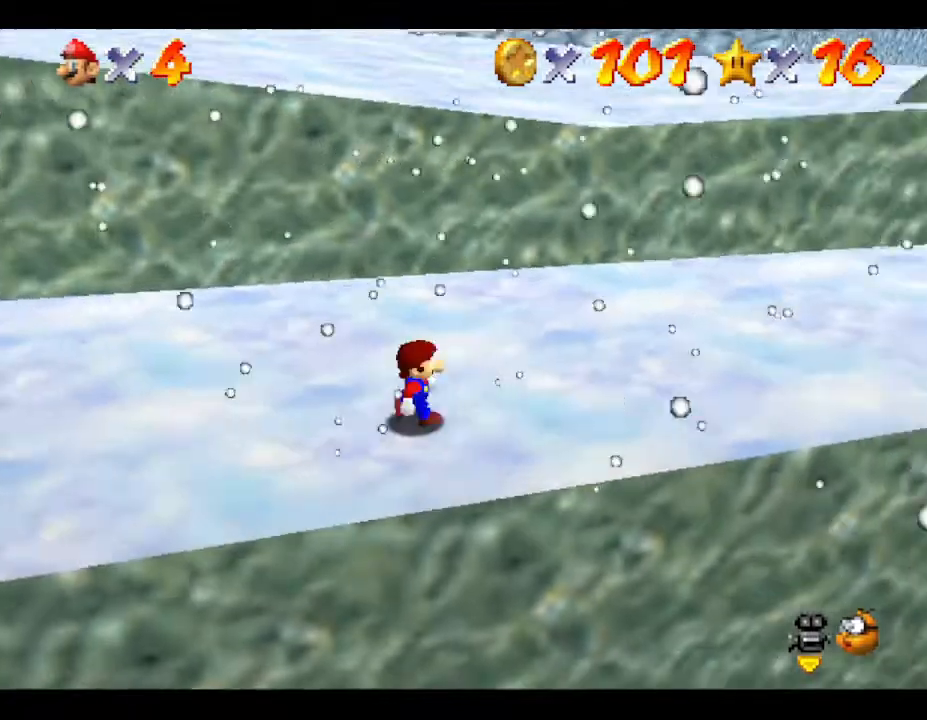
{"buttons": ["C_LEFT"], "left_stick": "center", "events": [[67, "C_LEFT", "up"], [67, "left_stick", "center"], [383, "C_LEFT", "down"]]}
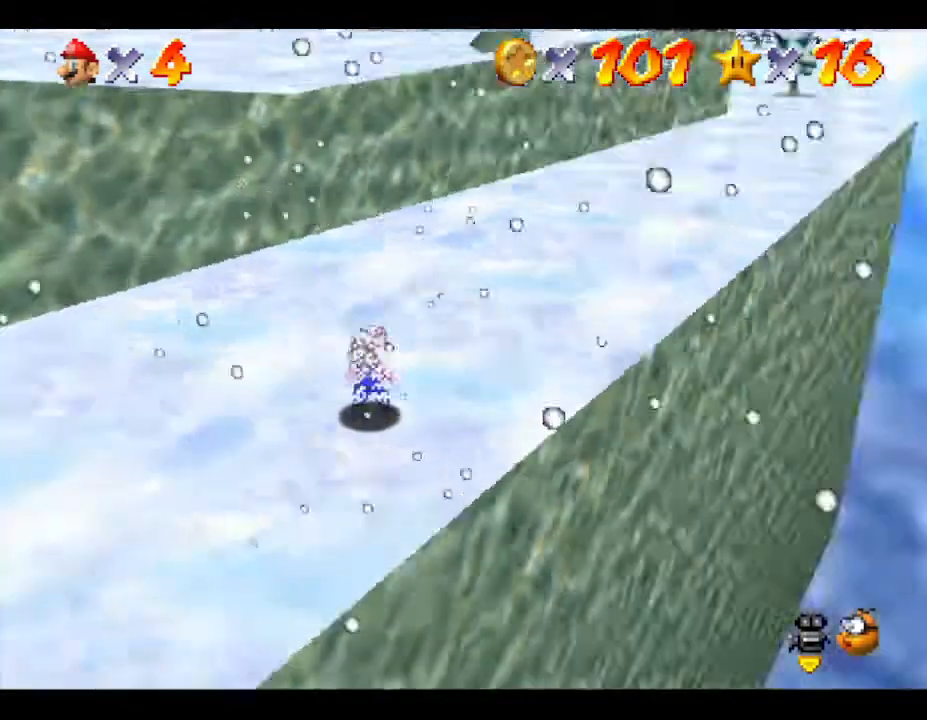
{"buttons": [], "left_stick": "up", "events": [[100, "C_LEFT", "up"], [383, "left_stick", "up"]]}
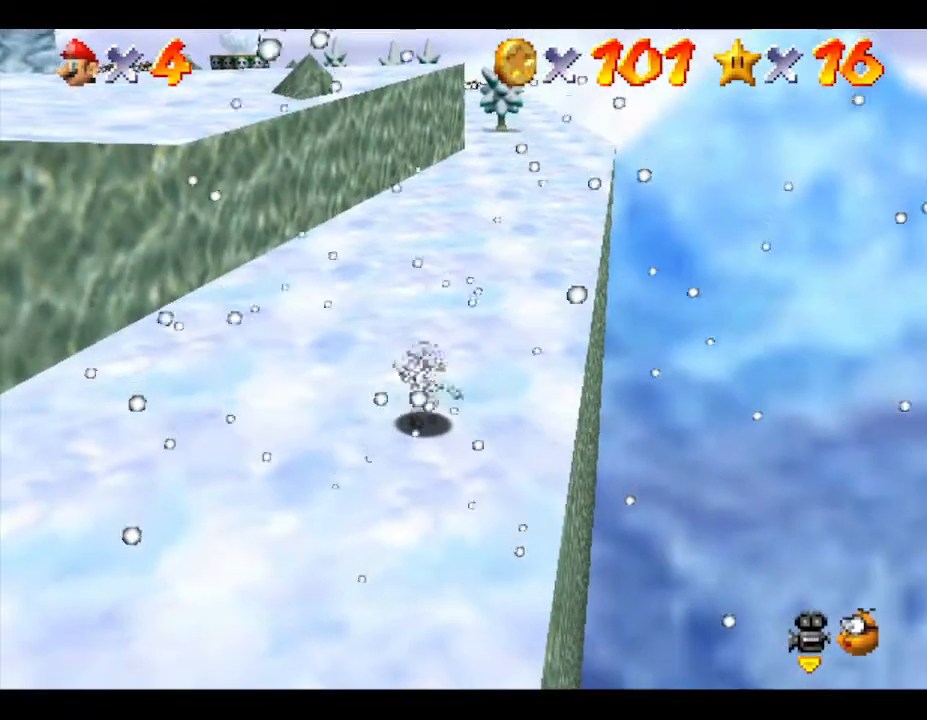
{"buttons": [], "left_stick": "up", "events": []}
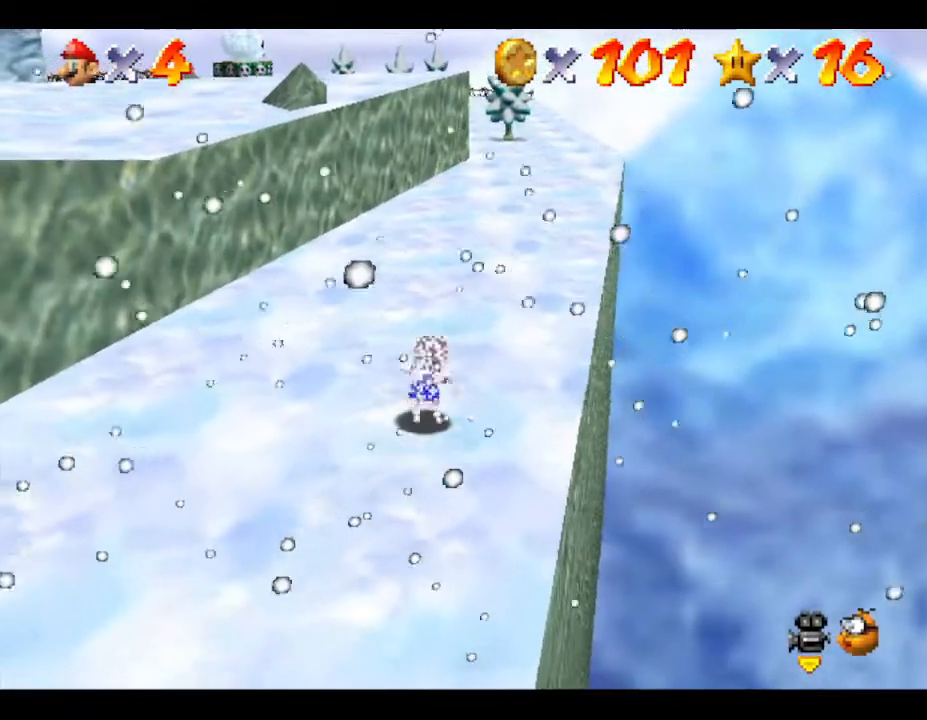
{"buttons": [], "left_stick": "up", "events": []}
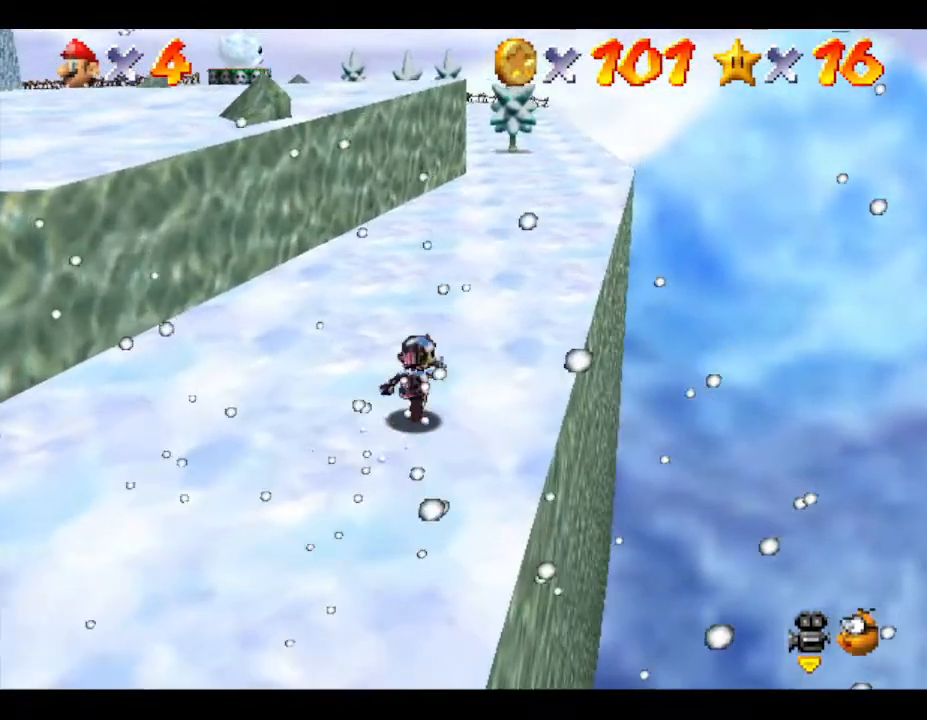
{"buttons": [], "left_stick": "up", "events": []}
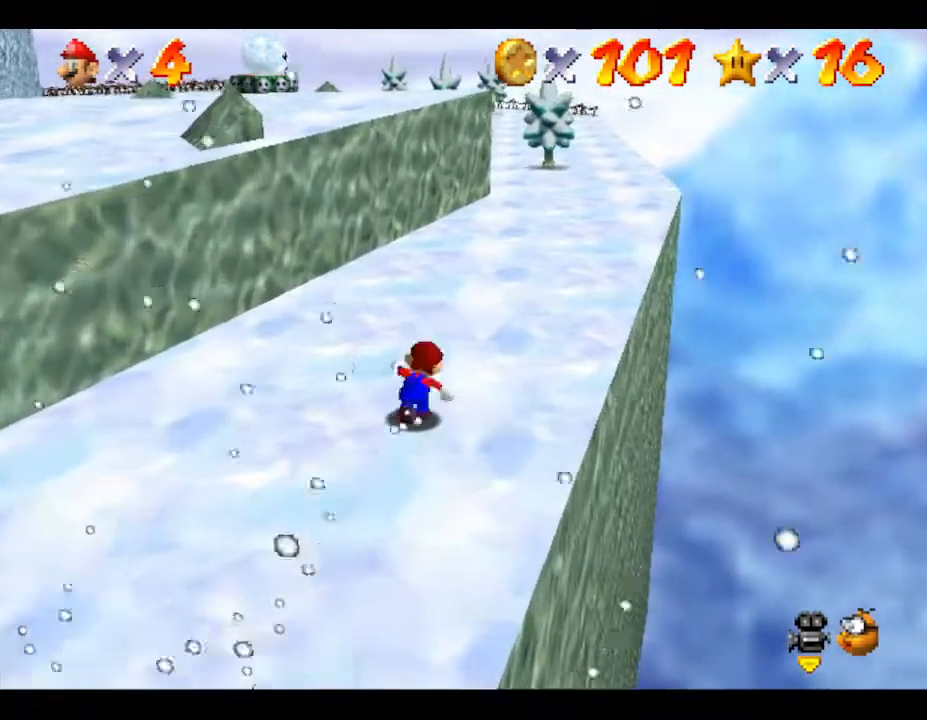
{"buttons": [], "left_stick": "up-right", "events": [[250, "left_stick", "up-right"]]}
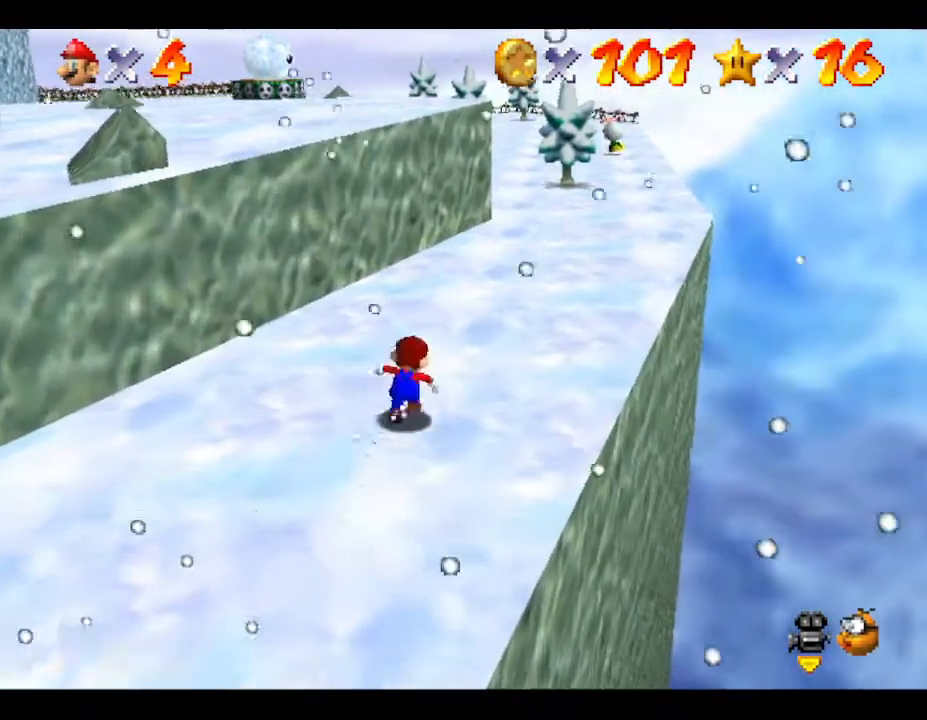
{"buttons": [], "left_stick": "up-right", "events": []}
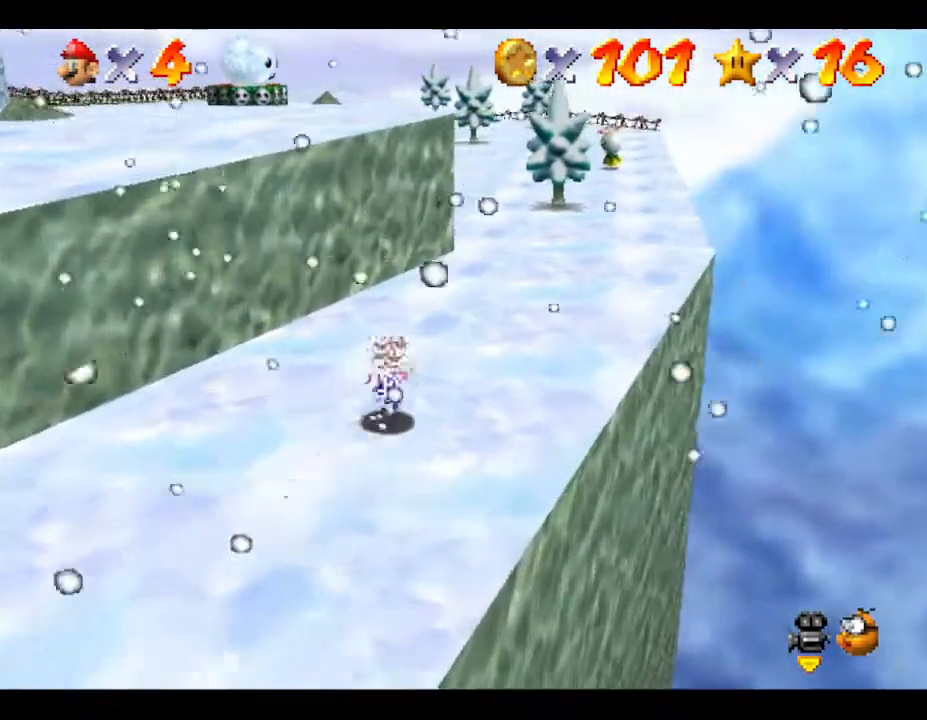
{"buttons": [], "left_stick": "up-right", "events": []}
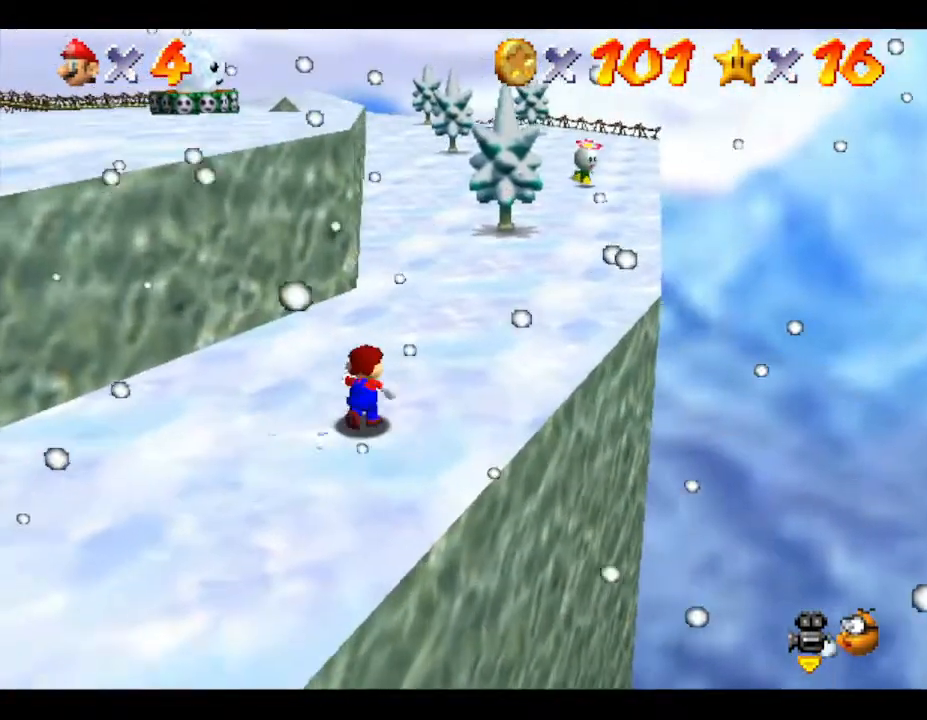
{"buttons": [], "left_stick": "right", "events": [[133, "left_stick", "center"], [383, "left_stick", "right"]]}
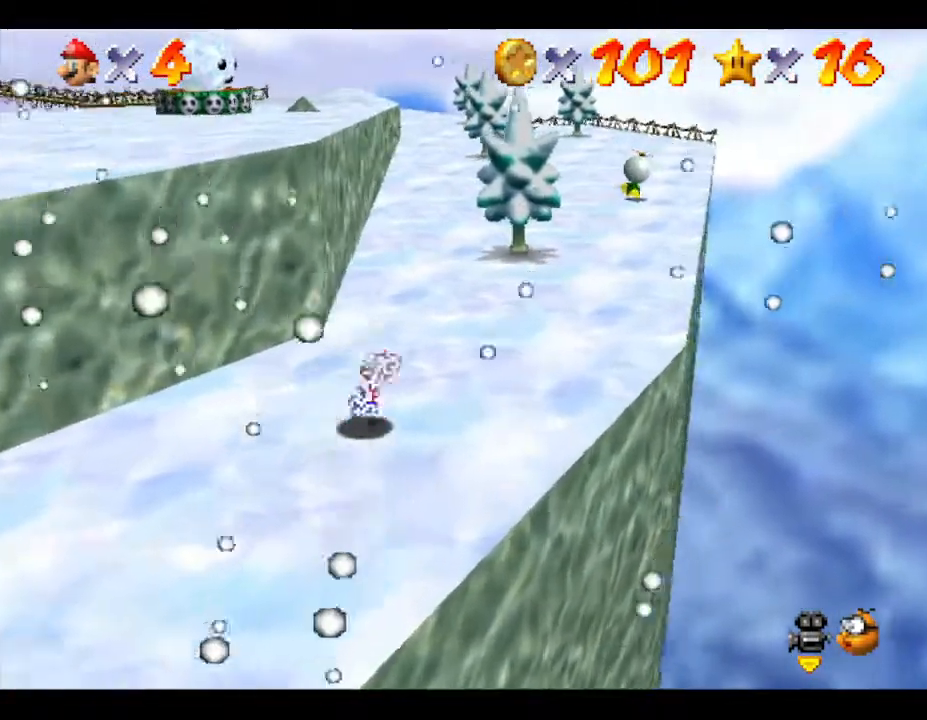
{"buttons": [], "left_stick": "up", "events": [[67, "left_stick", "center"], [433, "left_stick", "up"]]}
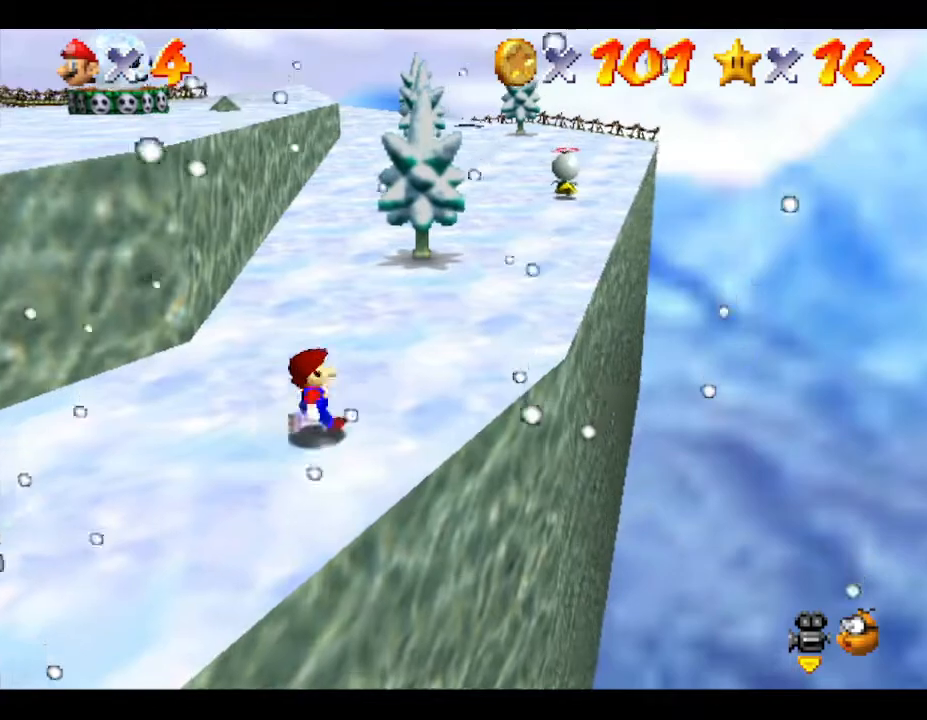
{"buttons": [], "left_stick": "center", "events": [[100, "left_stick", "center"]]}
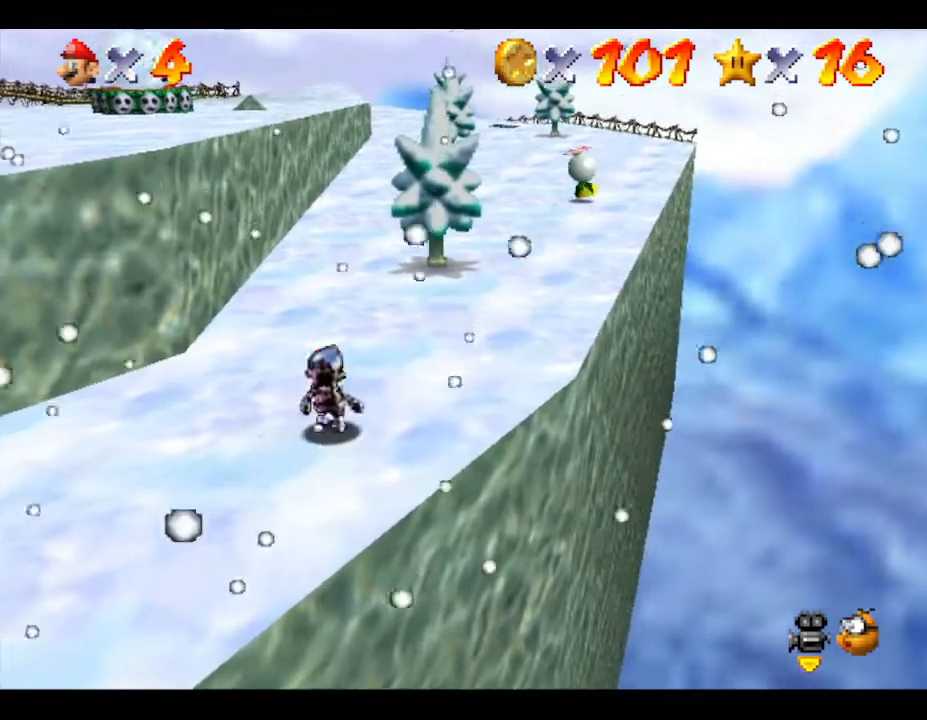
{"buttons": [], "left_stick": "center", "events": [[17, "C_RIGHT", "down"], [150, "C_RIGHT", "up"], [333, "C_RIGHT", "down"], [467, "C_RIGHT", "up"]]}
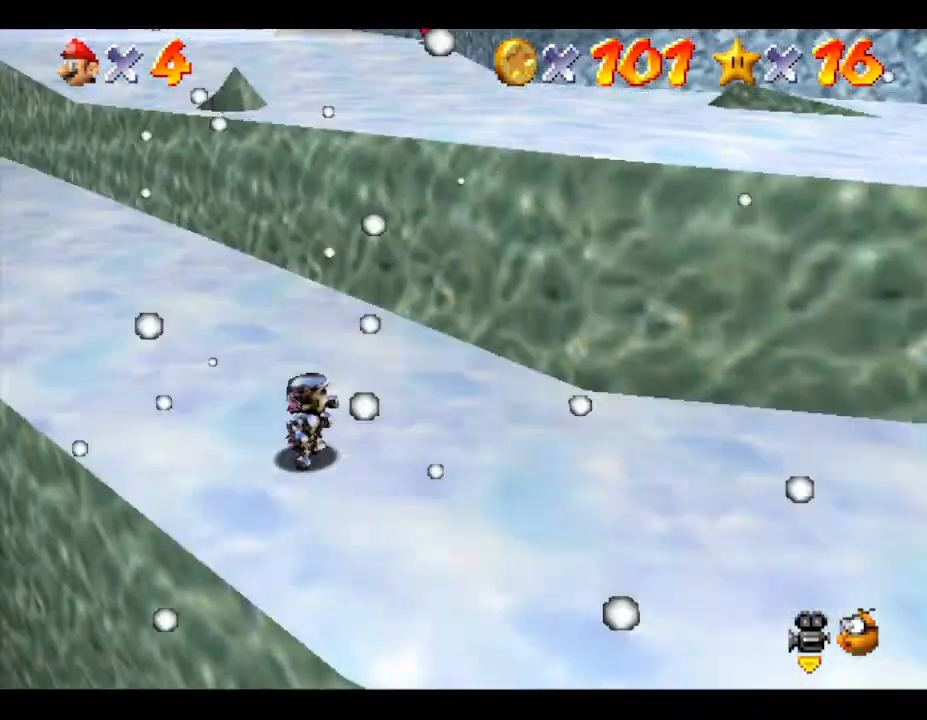
{"buttons": [], "left_stick": "center", "events": []}